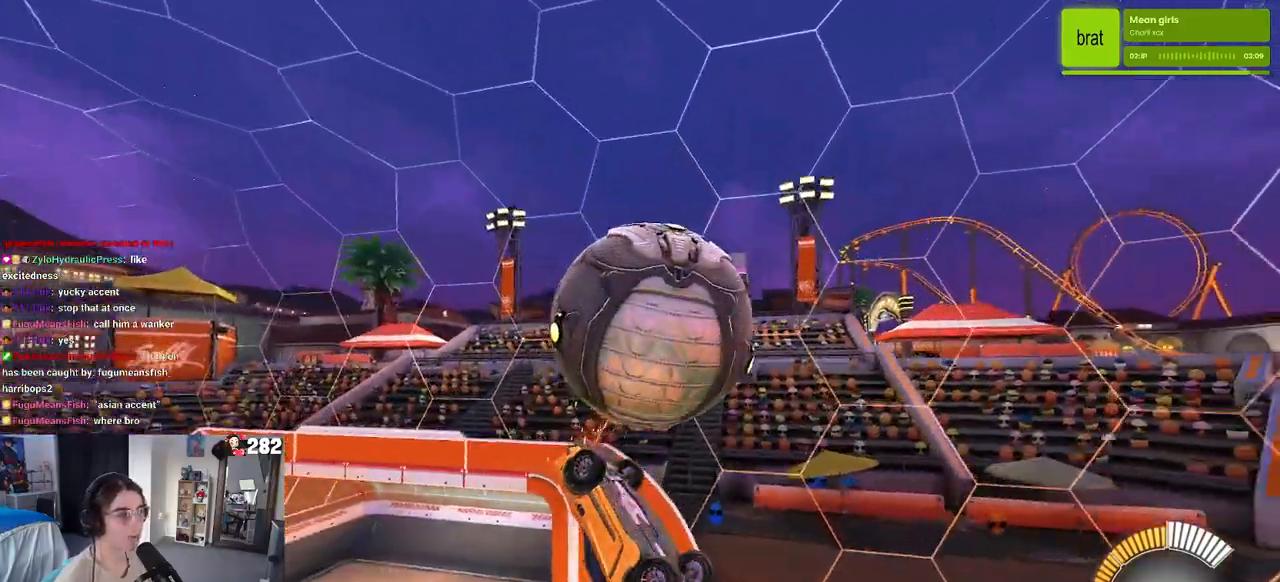
Gameplay with a controller (PlayStation layout); each line is a JSON object with the inputs held at the frame after it. "events" lists button and stick changes between this image and that frame as [ms after this image, input, new state], when the widget could be followed in between. Not read: L1 R1 R2.
{"buttons": [], "left_stick": "up-right", "right_stick": "center", "events": [[267, "left_stick", "down"], [417, "left_stick", "right"], [483, "left_stick", "up-right"]]}
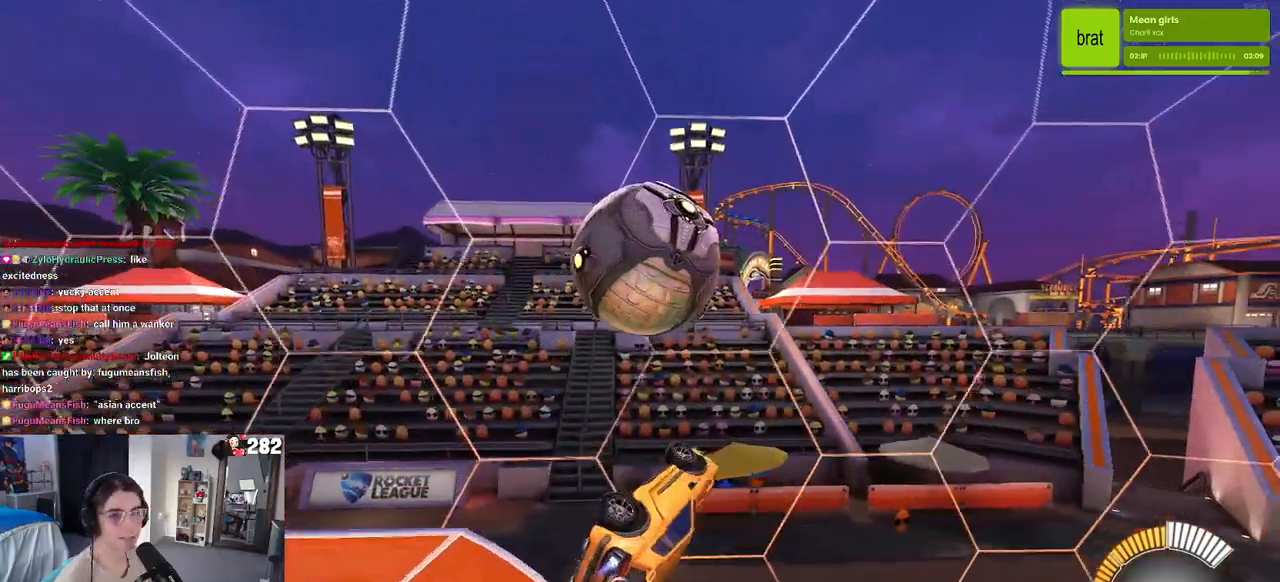
{"buttons": [], "left_stick": "center", "right_stick": "center", "events": [[33, "left_stick", "up"], [150, "left_stick", "up-left"], [467, "left_stick", "center"]]}
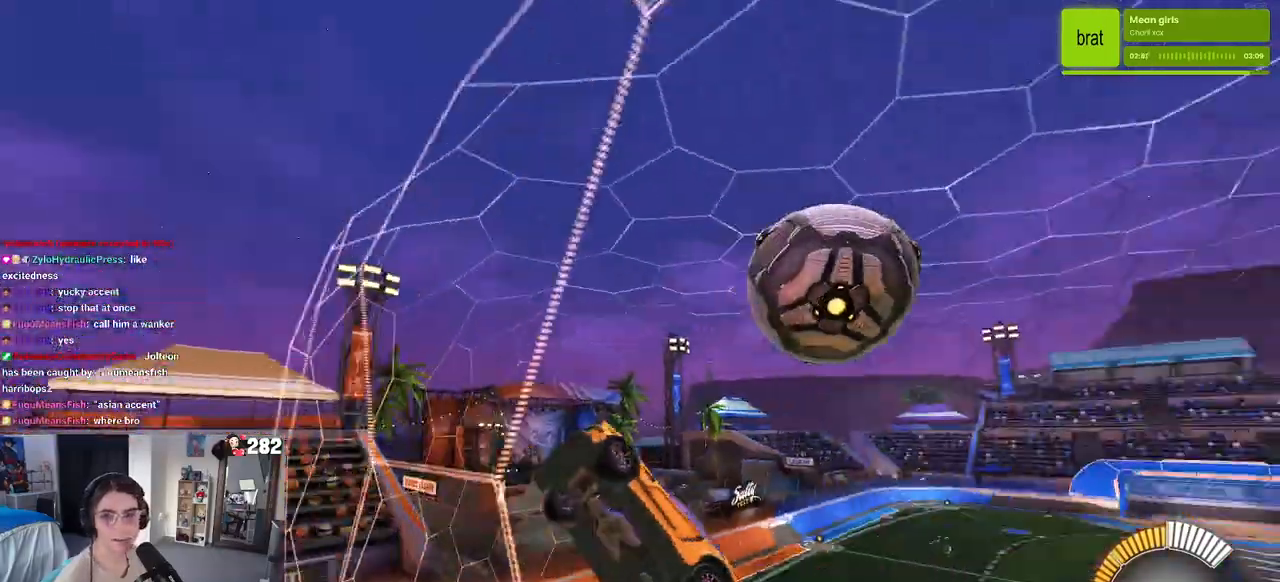
{"buttons": [], "left_stick": "down-right", "right_stick": "center", "events": [[217, "CROSS", "down"], [217, "L2", "down"], [217, "left_stick", "down"], [400, "CROSS", "up"], [467, "left_stick", "down-right"], [483, "L2", "up"]]}
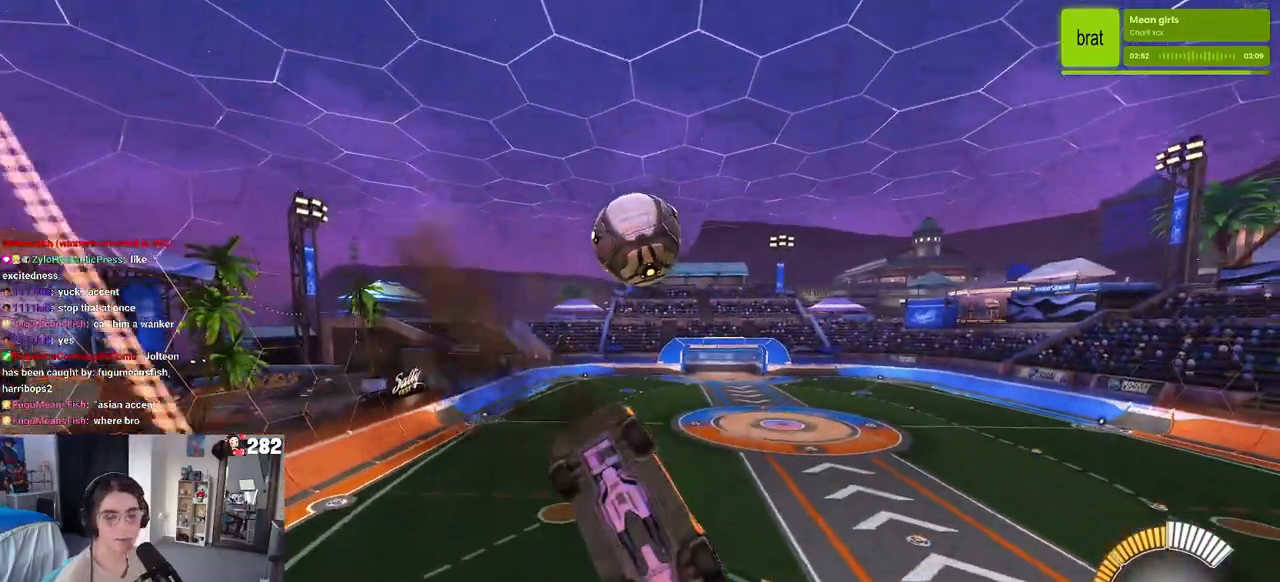
{"buttons": [], "left_stick": "down-left", "right_stick": "center", "events": [[200, "left_stick", "up-right"], [317, "left_stick", "left"], [383, "left_stick", "down-left"]]}
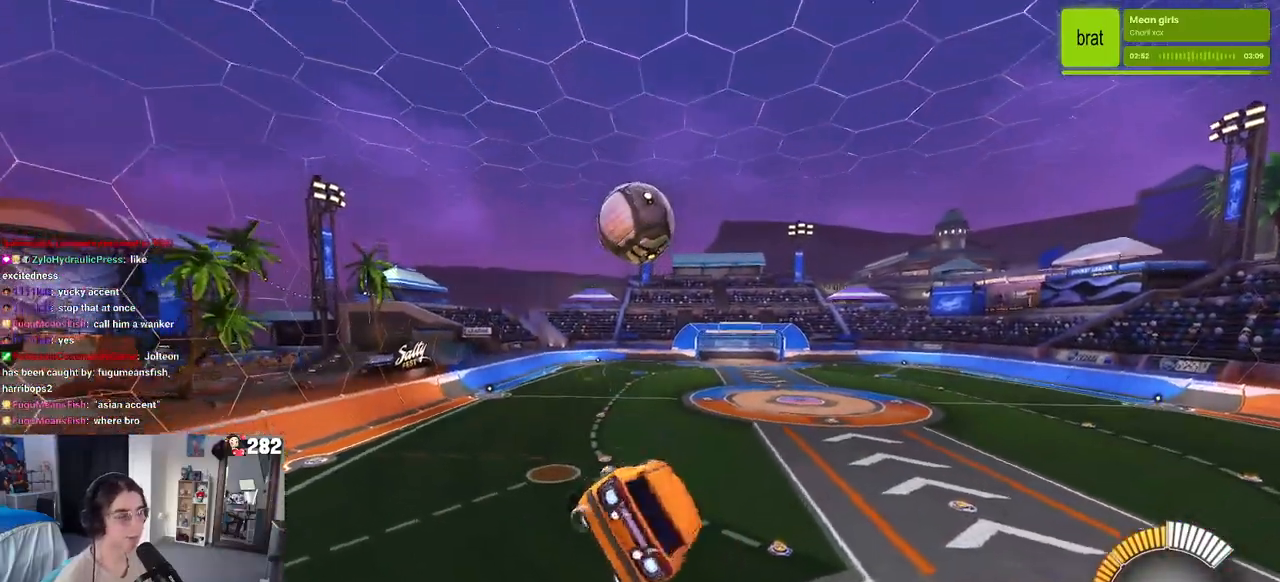
{"buttons": [], "left_stick": "down-right", "right_stick": "center", "events": [[83, "left_stick", "left"], [233, "left_stick", "up-left"], [317, "CROSS", "down"], [400, "left_stick", "down"], [450, "CROSS", "up"], [450, "left_stick", "down-right"]]}
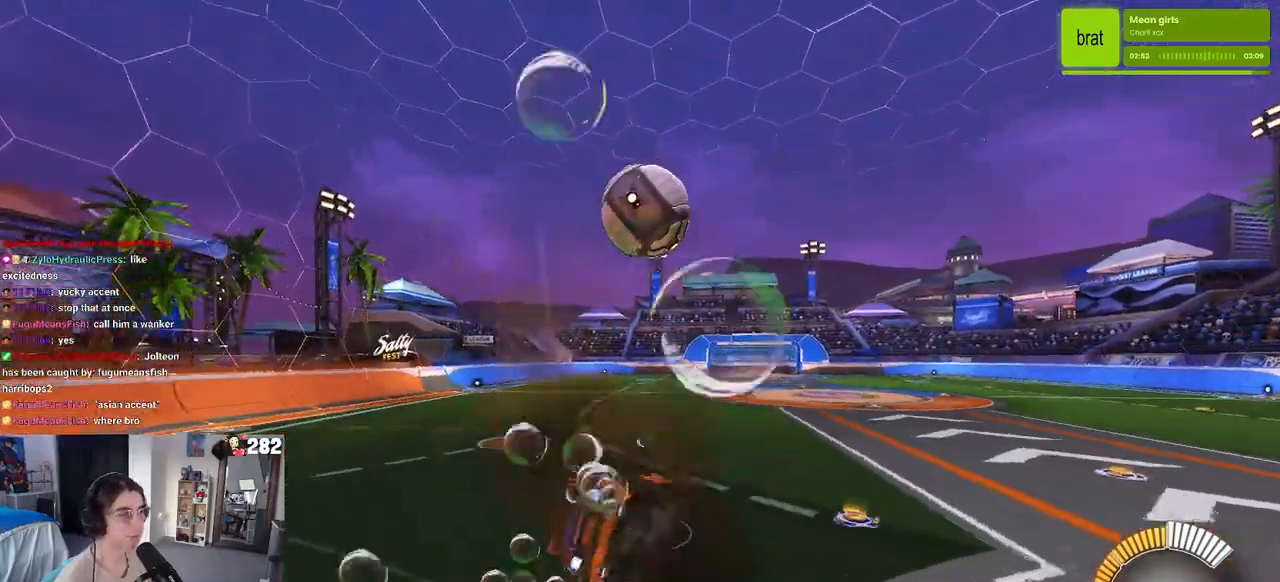
{"buttons": ["SQUARE"], "left_stick": "up-right", "right_stick": "center", "events": [[450, "SQUARE", "down"], [467, "left_stick", "up-right"]]}
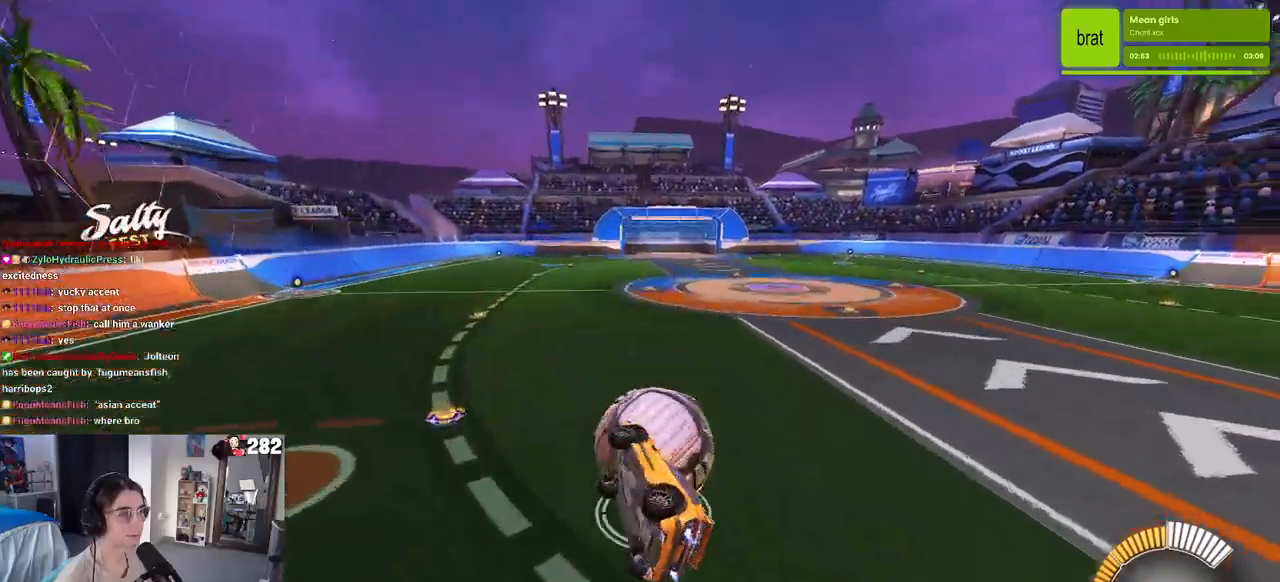
{"buttons": ["SQUARE"], "left_stick": "down-right", "right_stick": "center", "events": [[50, "left_stick", "center"], [133, "left_stick", "left"], [300, "left_stick", "center"], [367, "left_stick", "down-right"]]}
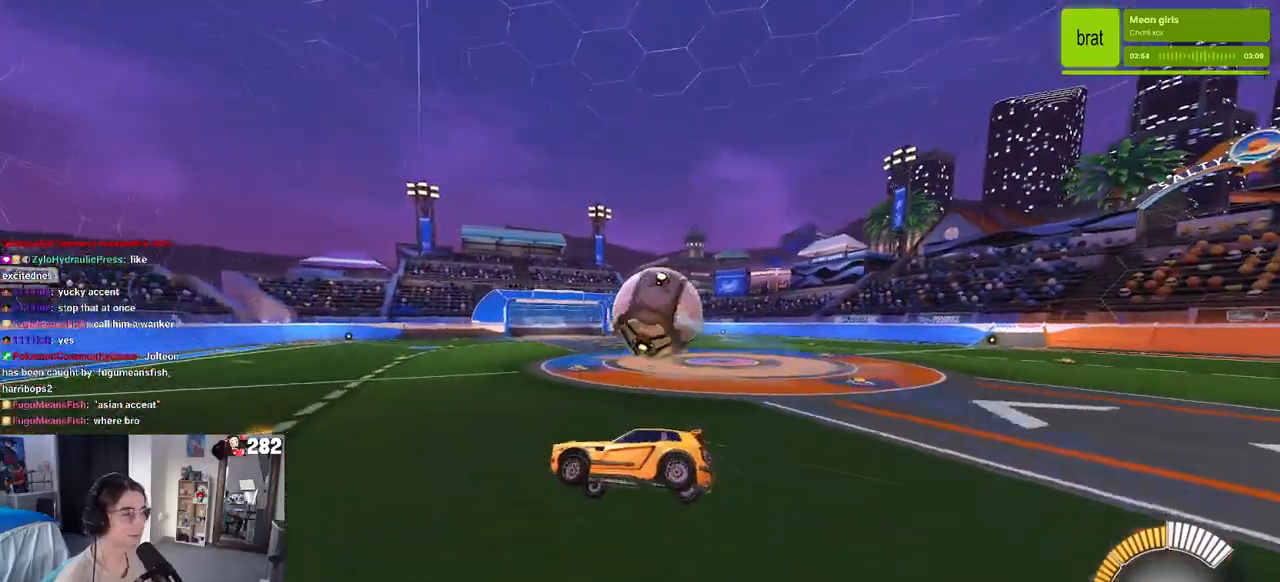
{"buttons": ["CROSS", "SQUARE"], "left_stick": "right", "right_stick": "center", "events": [[50, "left_stick", "down-left"], [233, "left_stick", "center"], [283, "left_stick", "right"], [333, "CROSS", "down"], [417, "CROSS", "up"], [500, "CROSS", "down"]]}
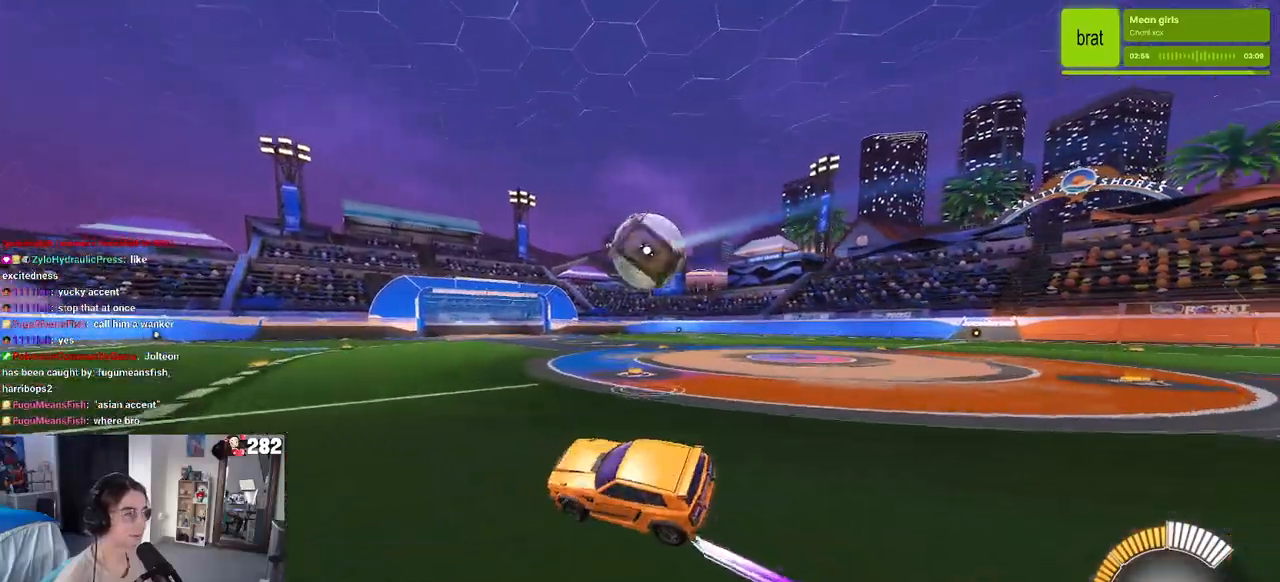
{"buttons": ["SQUARE"], "left_stick": "right", "right_stick": "center", "events": [[117, "CROSS", "up"], [167, "CROSS", "down"], [300, "CROSS", "up"], [317, "SQUARE", "up"], [417, "SQUARE", "down"]]}
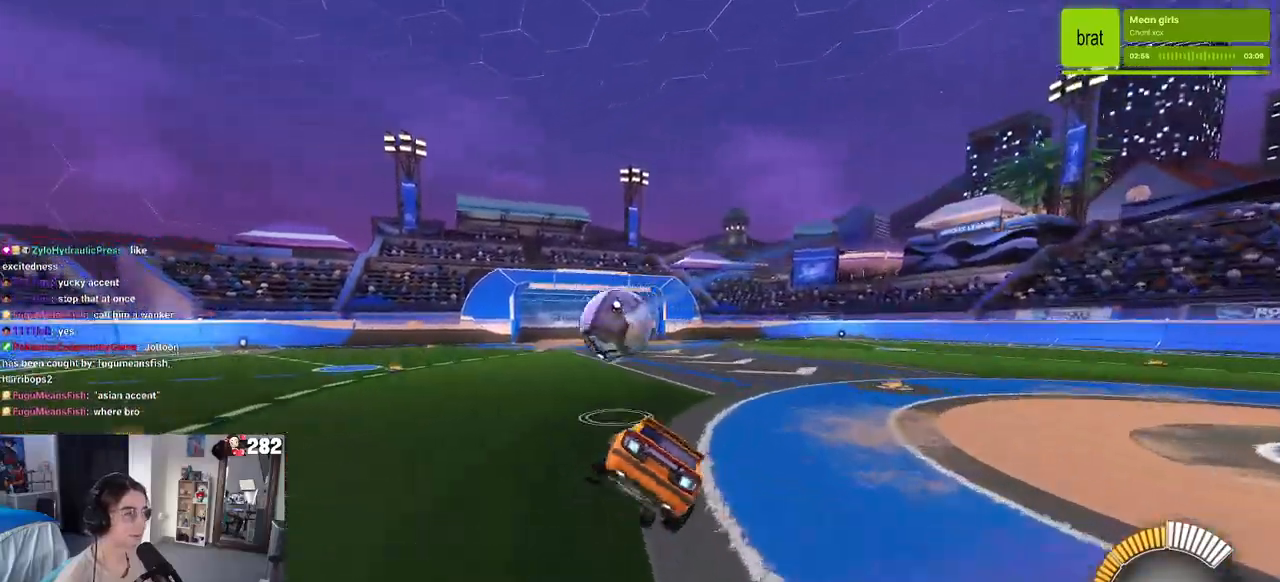
{"buttons": ["SQUARE"], "left_stick": "down-left", "right_stick": "center", "events": [[33, "left_stick", "center"], [117, "left_stick", "left"], [267, "left_stick", "down-left"]]}
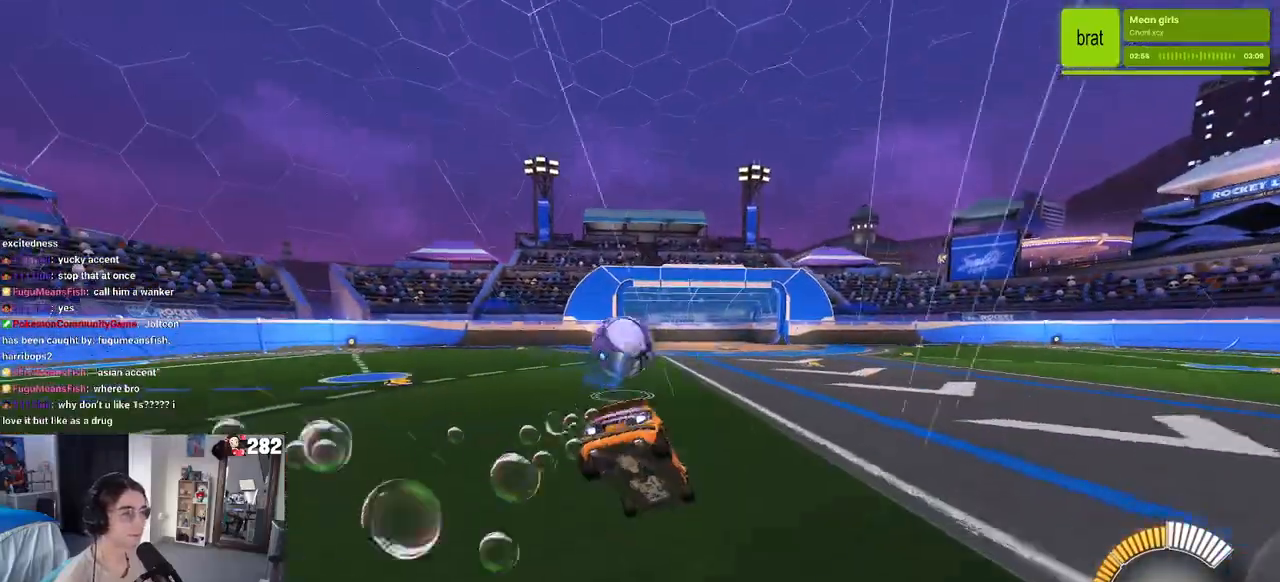
{"buttons": ["SQUARE"], "left_stick": "up-left", "right_stick": "center", "events": [[83, "left_stick", "down-right"], [150, "CROSS", "down"], [150, "left_stick", "center"], [200, "left_stick", "up-left"], [267, "CROSS", "up"]]}
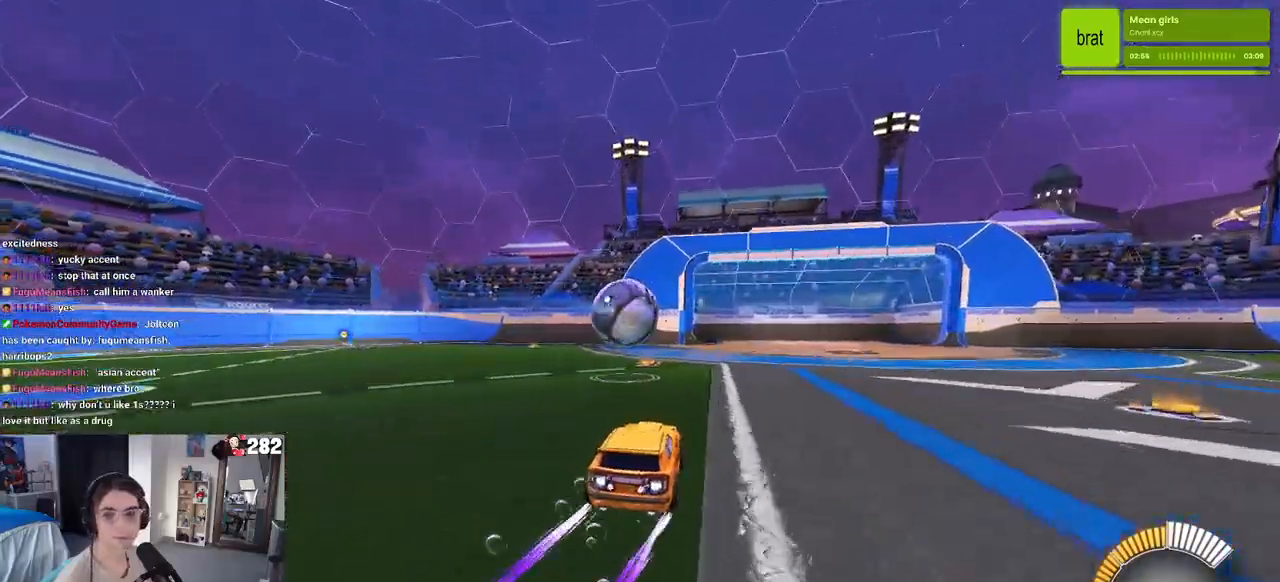
{"buttons": ["SQUARE"], "left_stick": "up-left", "right_stick": "center", "events": [[33, "CROSS", "down"], [67, "left_stick", "up"], [150, "CROSS", "up"], [200, "left_stick", "up-left"], [217, "CROSS", "down"], [333, "CROSS", "up"]]}
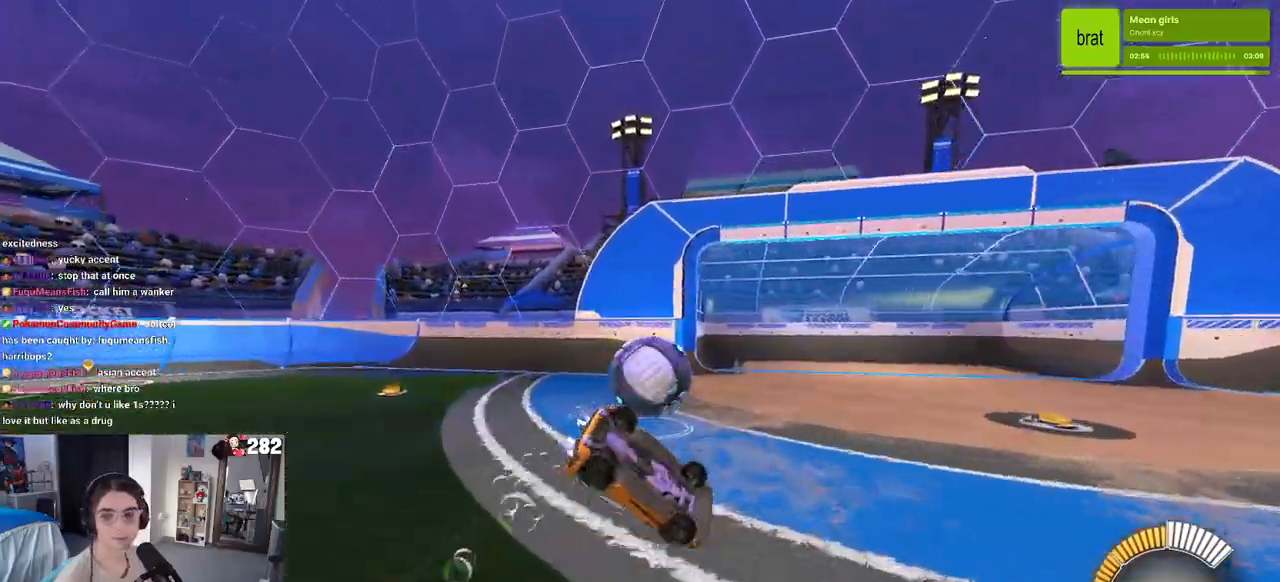
{"buttons": [], "left_stick": "down-right", "right_stick": "center", "events": [[333, "left_stick", "down"], [383, "SQUARE", "up"], [383, "left_stick", "down-right"]]}
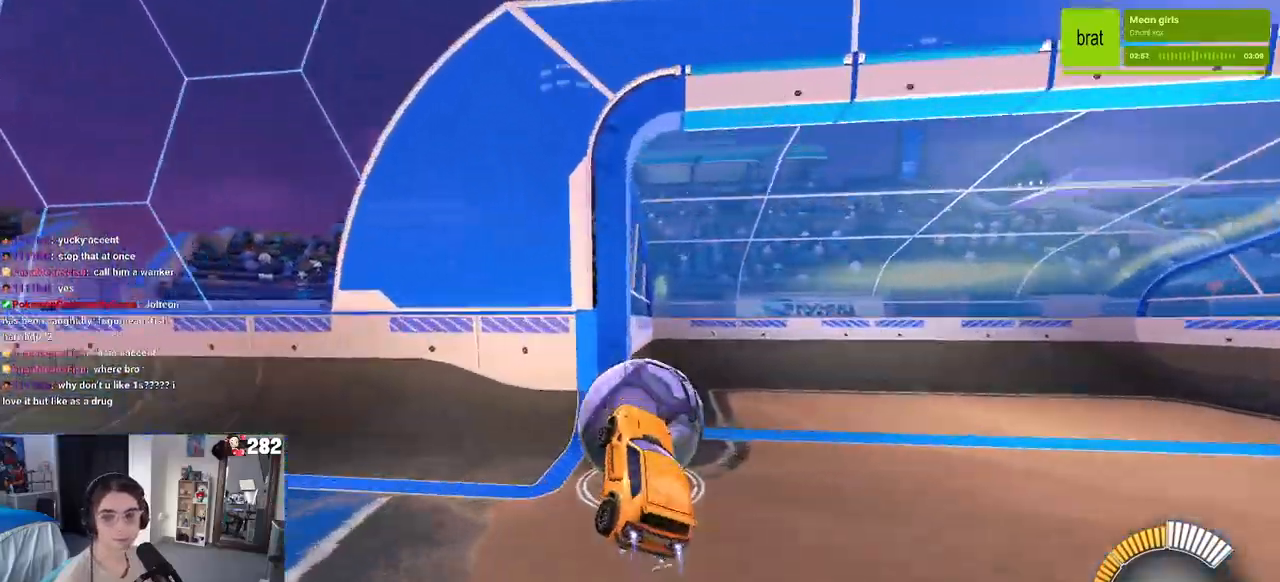
{"buttons": [], "left_stick": "center", "right_stick": "center", "events": [[17, "left_stick", "center"]]}
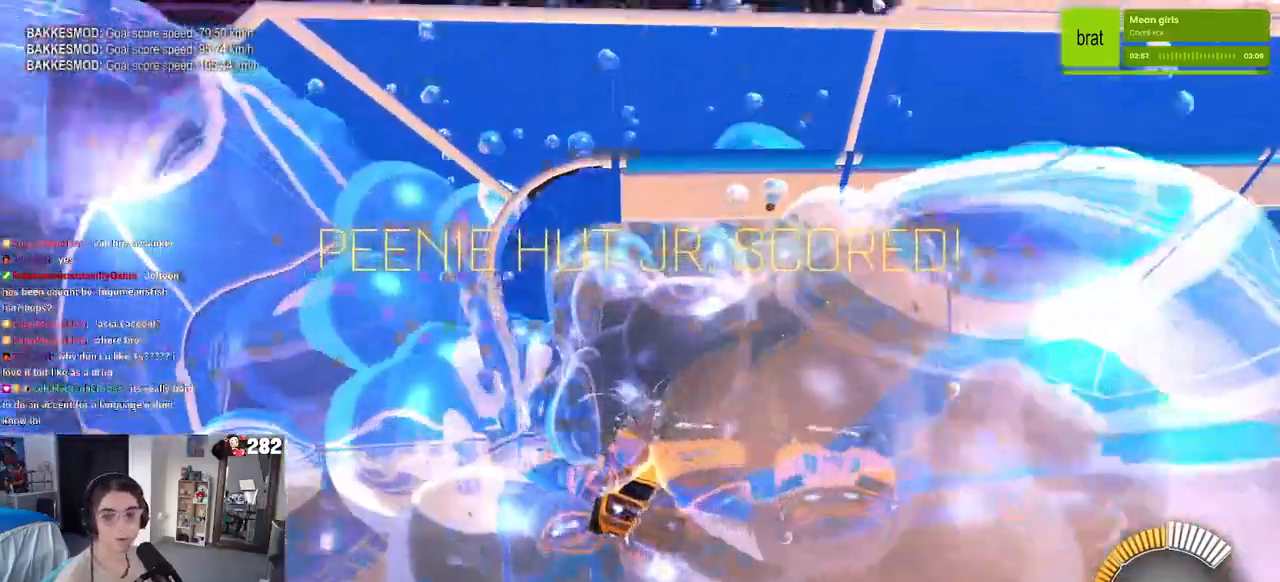
{"buttons": [], "left_stick": "center", "right_stick": "center", "events": [[17, "R3", "down"], [117, "R3", "up"], [283, "left_stick", "left"], [367, "TRIANGLE", "down"], [450, "left_stick", "center"], [500, "TRIANGLE", "up"]]}
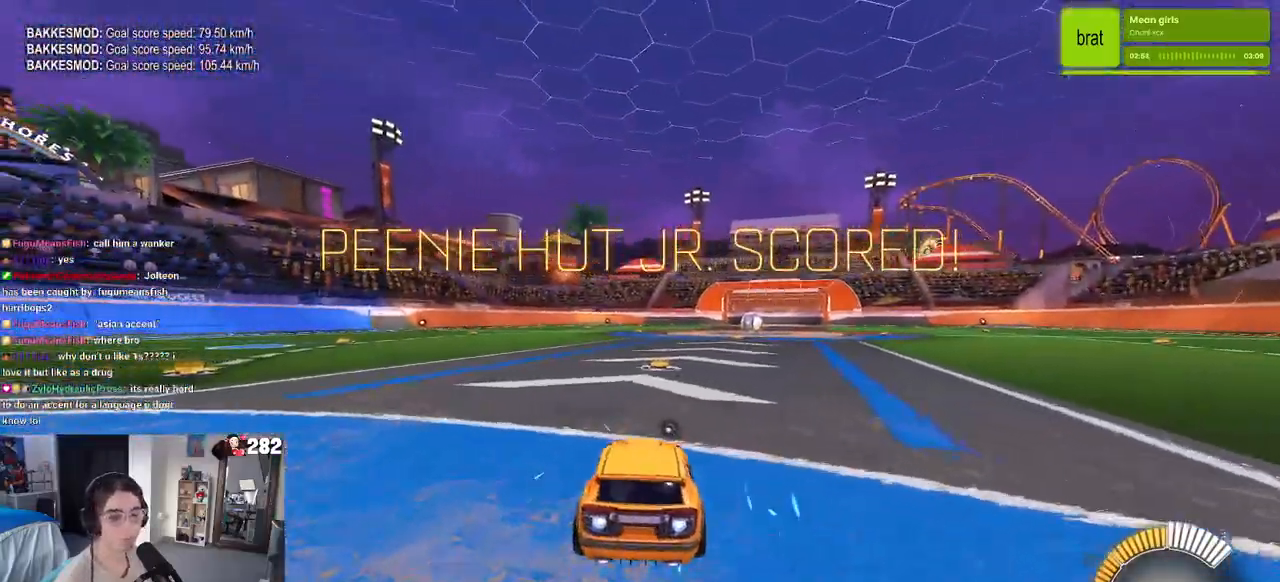
{"buttons": [], "left_stick": "down", "right_stick": "center", "events": [[183, "DPAD_UP", "down"], [267, "CROSS", "down"], [267, "DPAD_UP", "up"], [383, "CROSS", "up"], [450, "left_stick", "down"]]}
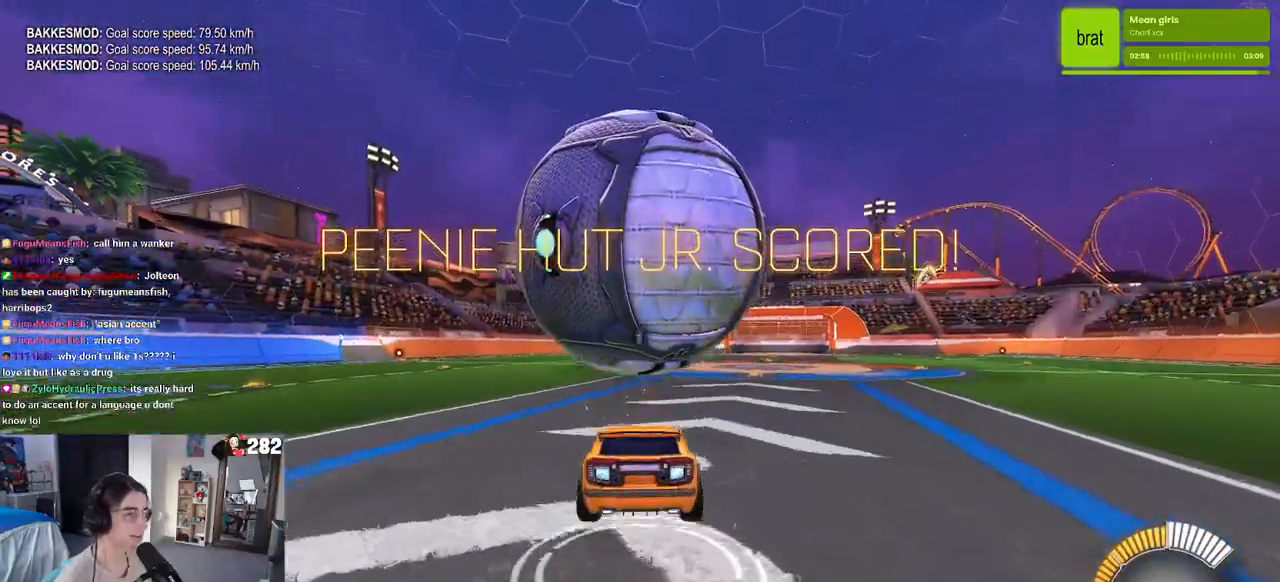
{"buttons": [], "left_stick": "down", "right_stick": "center", "events": []}
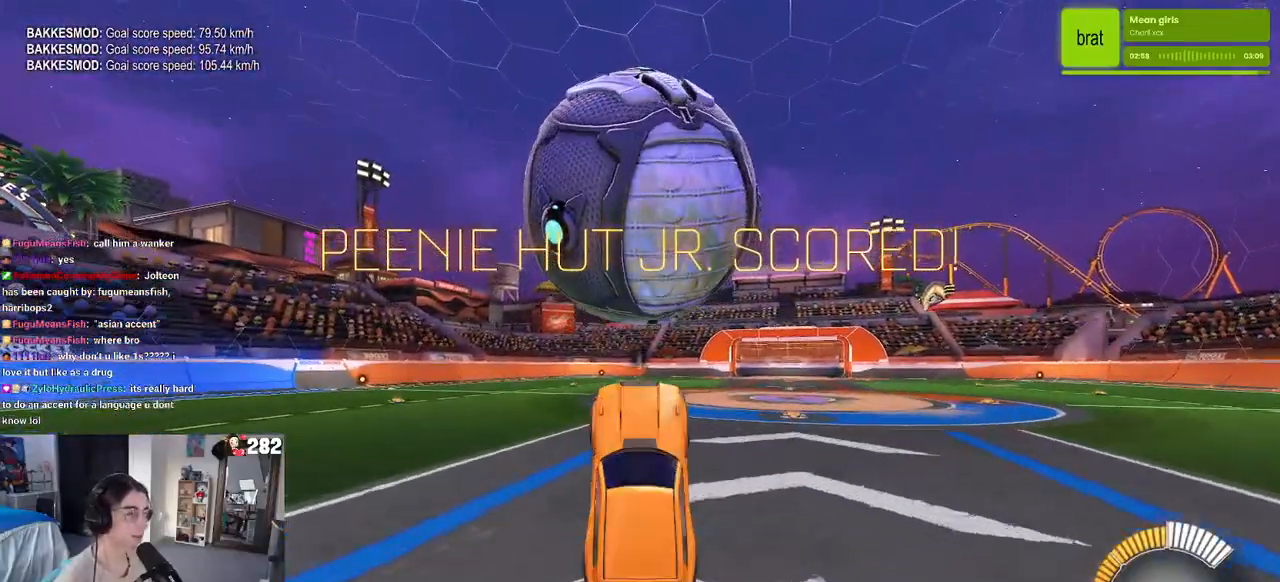
{"buttons": ["CROSS"], "left_stick": "down", "right_stick": "center", "events": [[467, "CROSS", "down"]]}
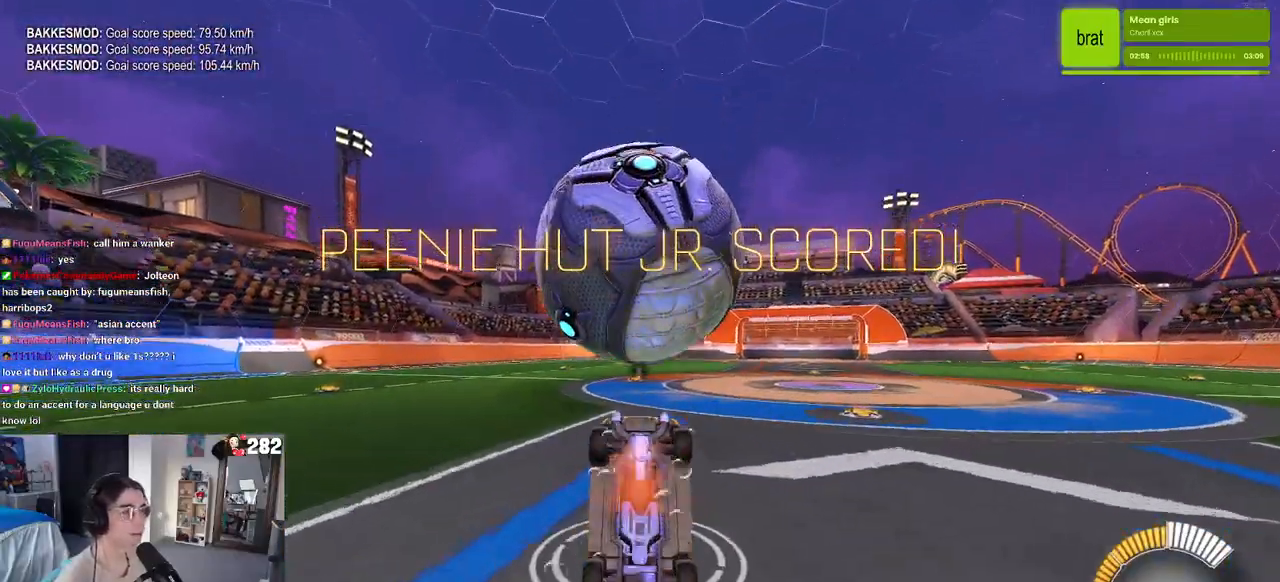
{"buttons": [], "left_stick": "up", "right_stick": "center", "events": [[100, "CROSS", "up"], [150, "left_stick", "center"], [350, "left_stick", "up"]]}
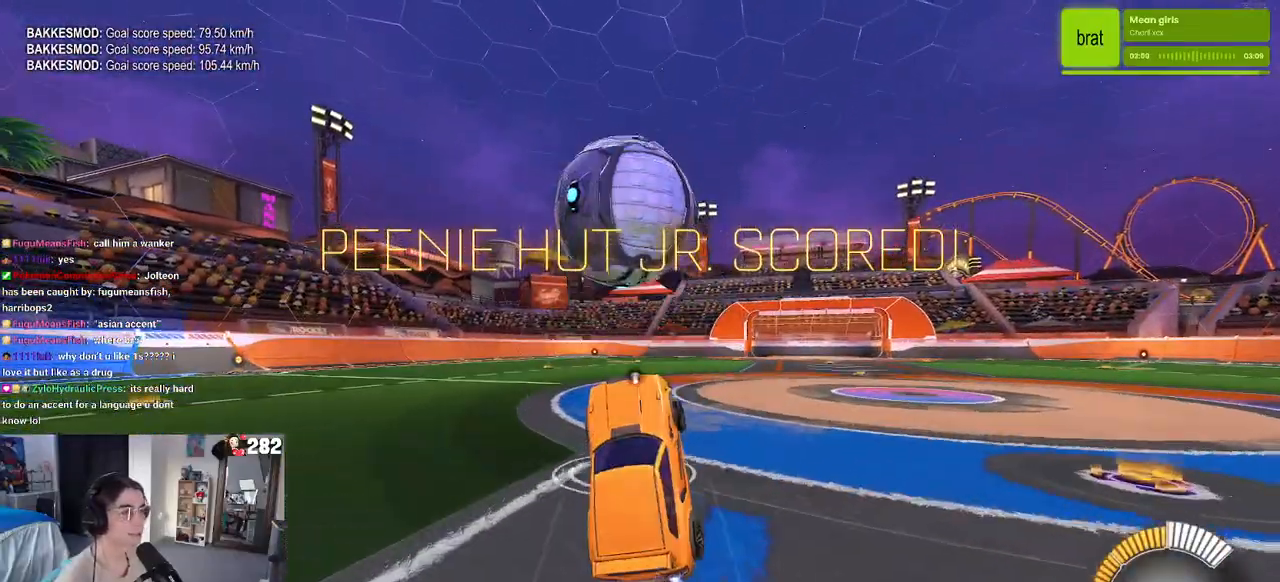
{"buttons": [], "left_stick": "down-right", "right_stick": "center", "events": [[183, "left_stick", "left"], [283, "left_stick", "down-left"], [483, "left_stick", "down-right"]]}
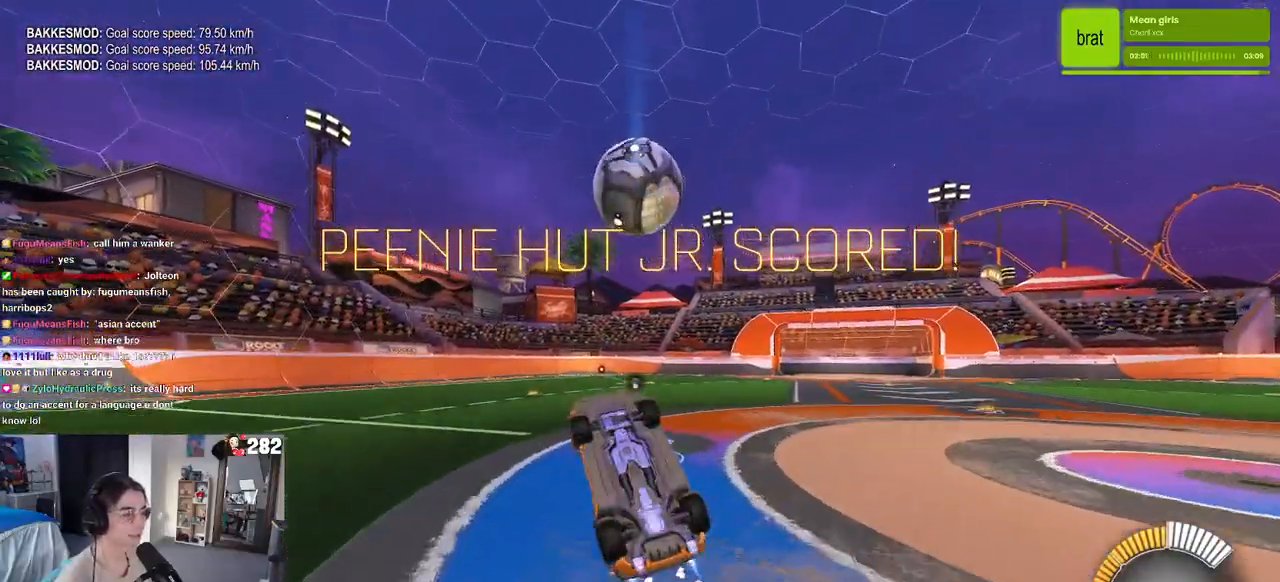
{"buttons": [], "left_stick": "right", "right_stick": "center", "events": [[233, "left_stick", "up-right"], [400, "left_stick", "right"]]}
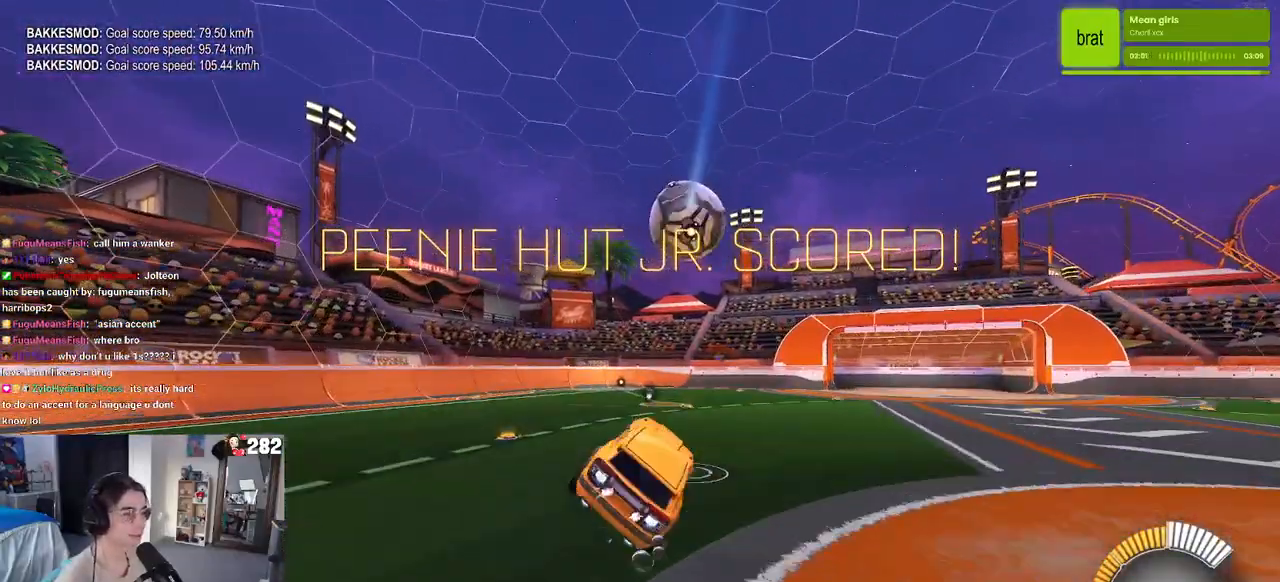
{"buttons": ["SQUARE"], "left_stick": "center", "right_stick": "center", "events": [[333, "SQUARE", "down"], [350, "left_stick", "center"]]}
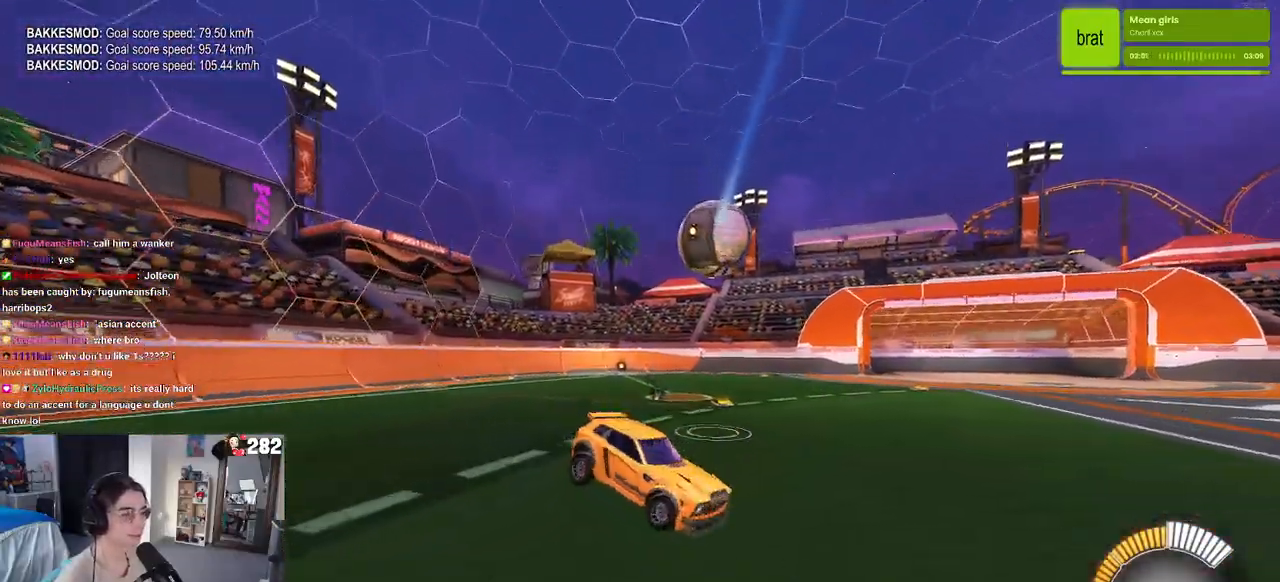
{"buttons": ["CROSS", "SQUARE"], "left_stick": "down", "right_stick": "center", "events": [[150, "left_stick", "down"], [250, "CROSS", "down"]]}
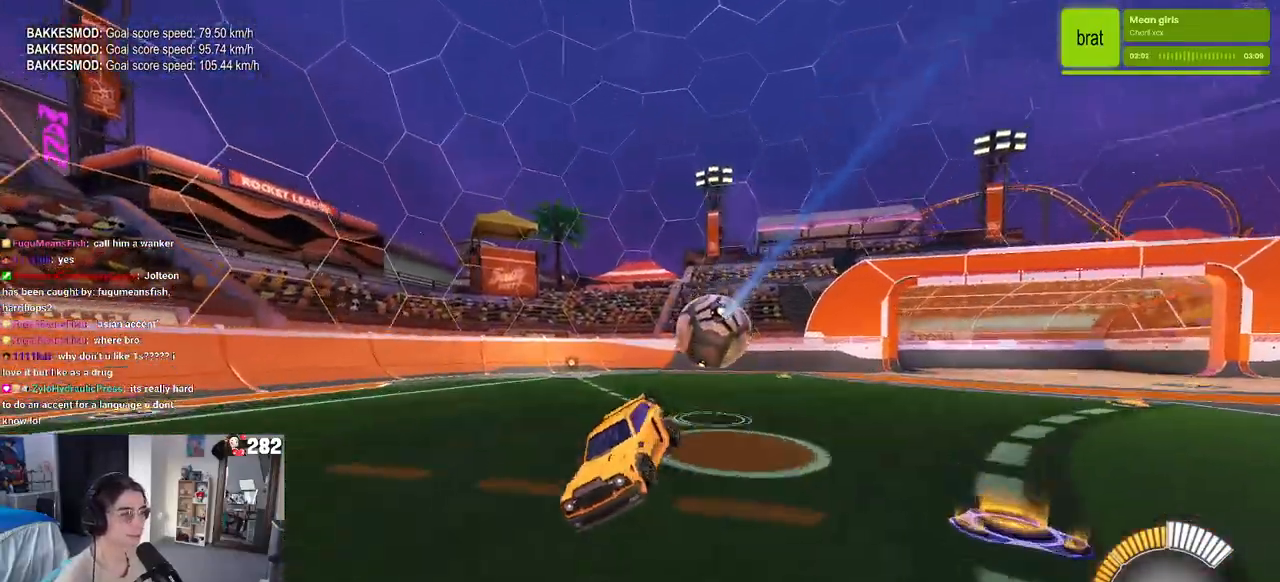
{"buttons": ["SQUARE"], "left_stick": "down", "right_stick": "center", "events": [[283, "CROSS", "up"]]}
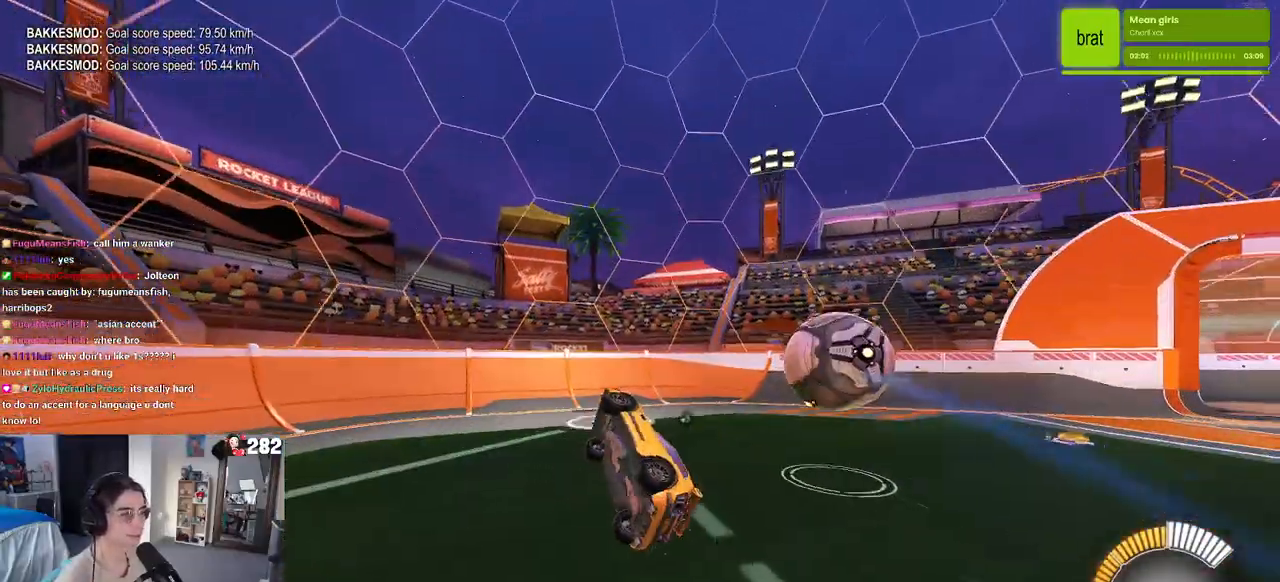
{"buttons": ["SQUARE"], "left_stick": "center", "right_stick": "center", "events": [[67, "left_stick", "right"], [117, "left_stick", "up-right"], [183, "CROSS", "down"], [300, "CROSS", "up"], [433, "left_stick", "center"]]}
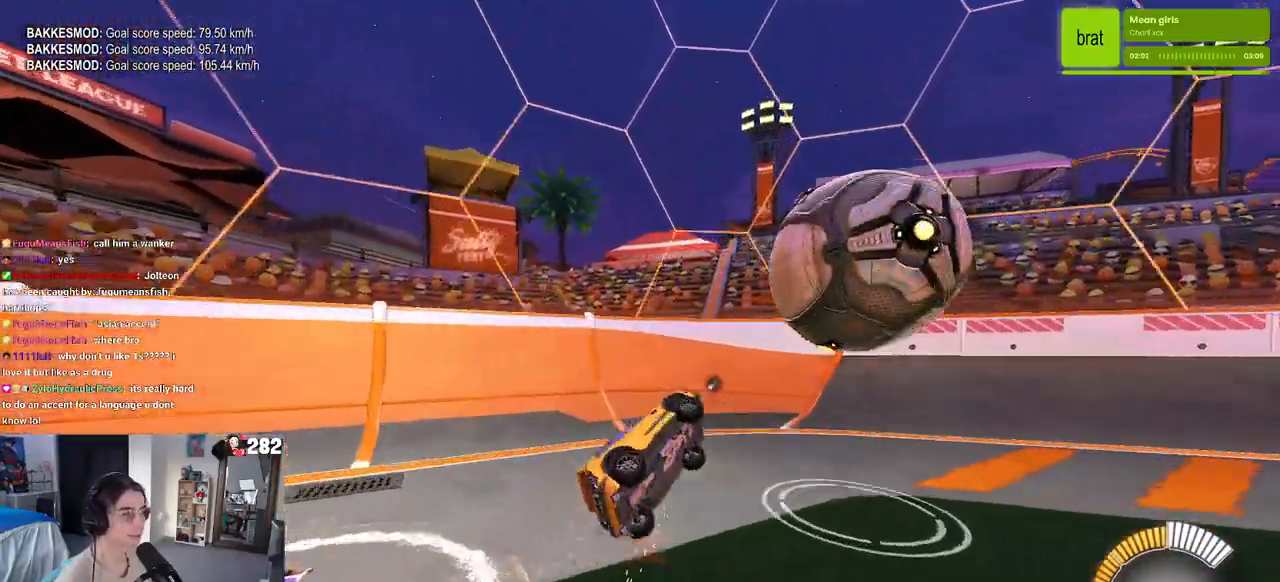
{"buttons": [], "left_stick": "down-right", "right_stick": "center", "events": [[117, "SQUARE", "up"], [150, "left_stick", "down"], [267, "TRIANGLE", "down"], [350, "left_stick", "down-right"], [383, "TRIANGLE", "up"]]}
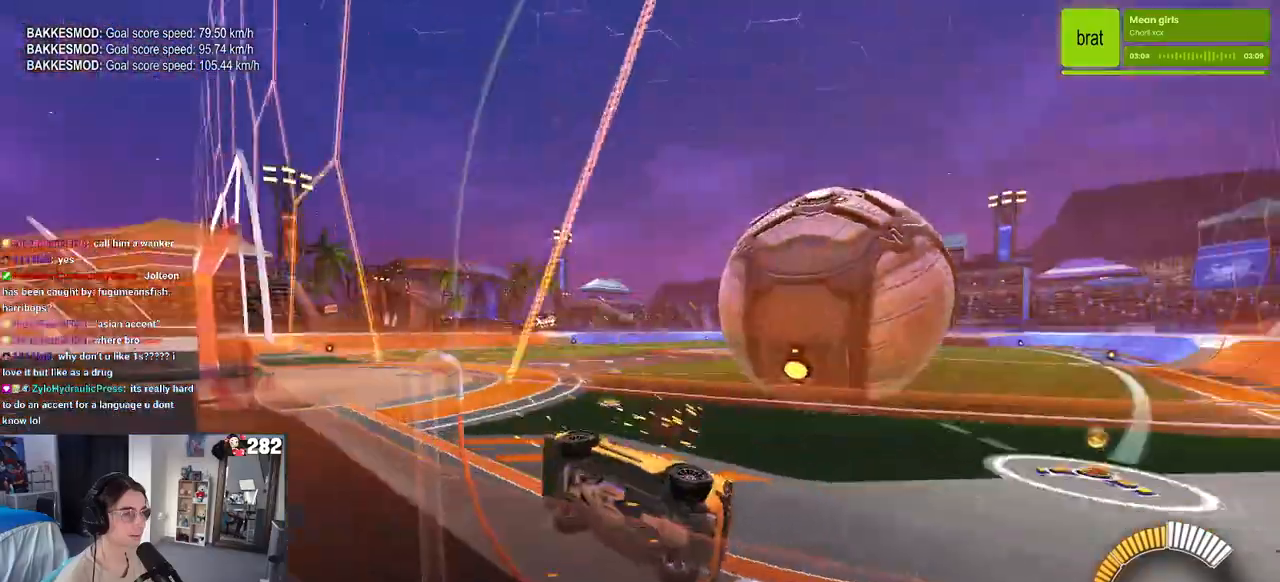
{"buttons": ["L2"], "left_stick": "left", "right_stick": "center", "events": [[167, "left_stick", "center"], [317, "L2", "down"], [433, "left_stick", "left"]]}
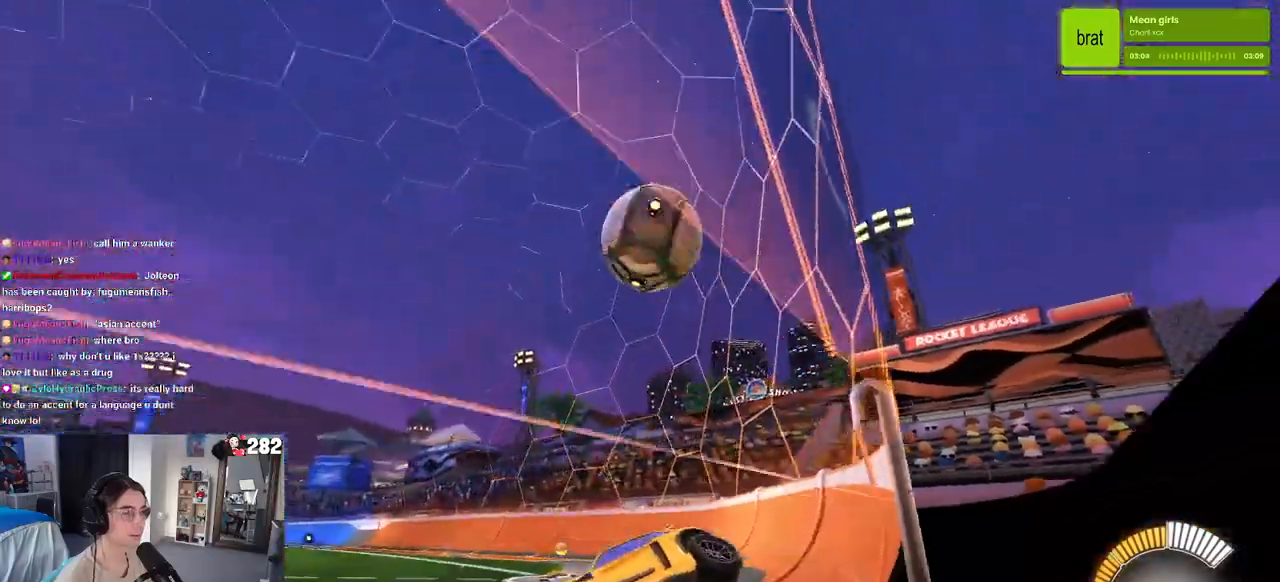
{"buttons": ["L2"], "left_stick": "left", "right_stick": "center", "events": [[167, "L2", "up"], [350, "L2", "down"]]}
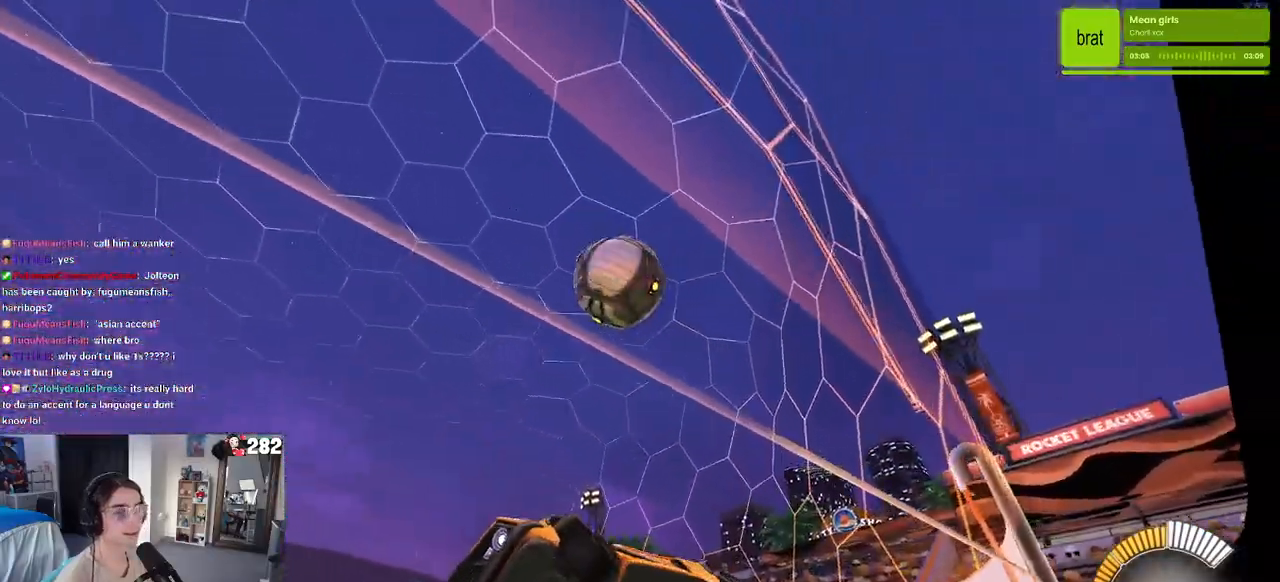
{"buttons": [], "left_stick": "center", "right_stick": "center", "events": [[383, "left_stick", "center"], [400, "L2", "up"]]}
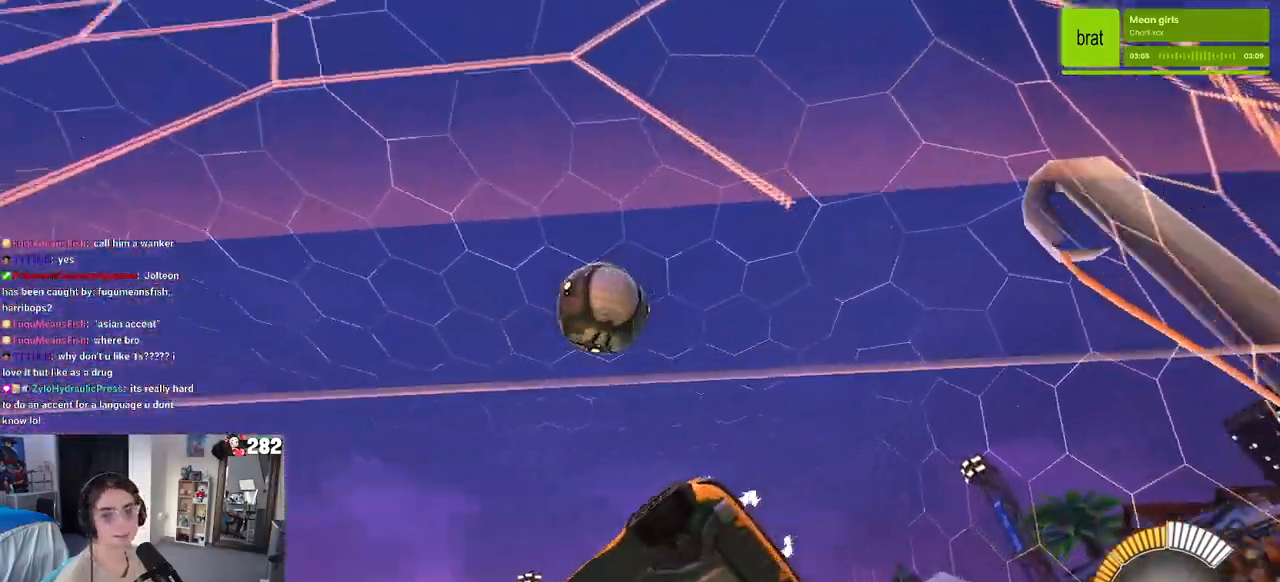
{"buttons": [], "left_stick": "center", "right_stick": "center", "events": [[83, "left_stick", "right"], [350, "left_stick", "center"]]}